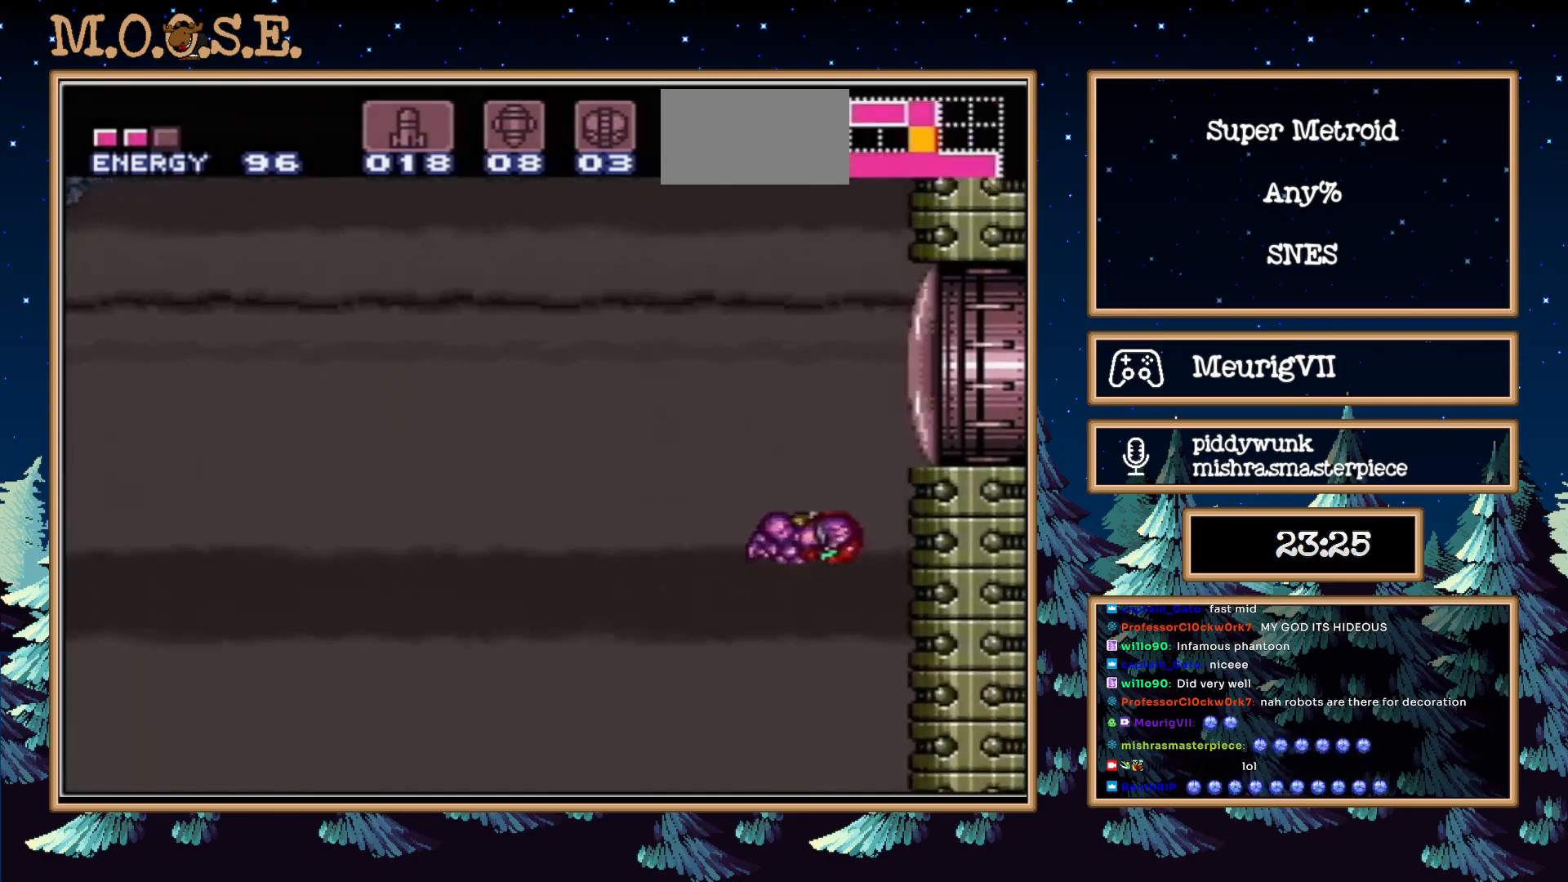
Gameplay with a controller (Nintendo layout); each line is a JSON object with the inputs held at the frame after it. "events" lists button and stick changes between this image and that frame as [ms after this image, input, new state], when the widget could be followed in between. Not read: L3 R3.
{"buttons": ["B", "DPAD_LEFT"], "events": [[100, "DPAD_RIGHT", "up"], [467, "DPAD_LEFT", "down"]]}
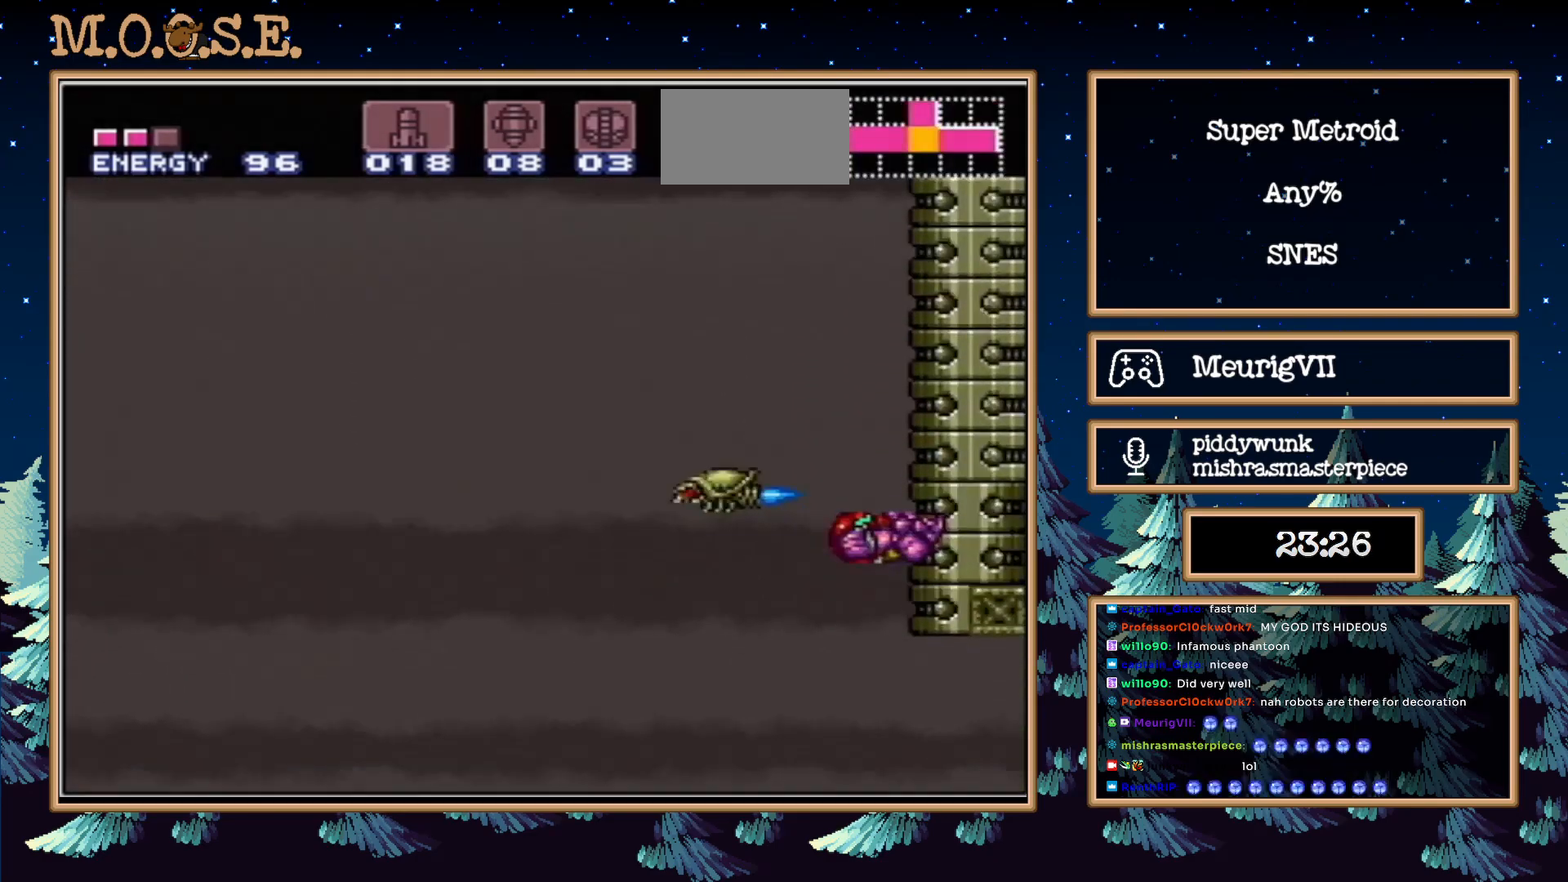
{"buttons": ["B", "DPAD_LEFT"], "events": []}
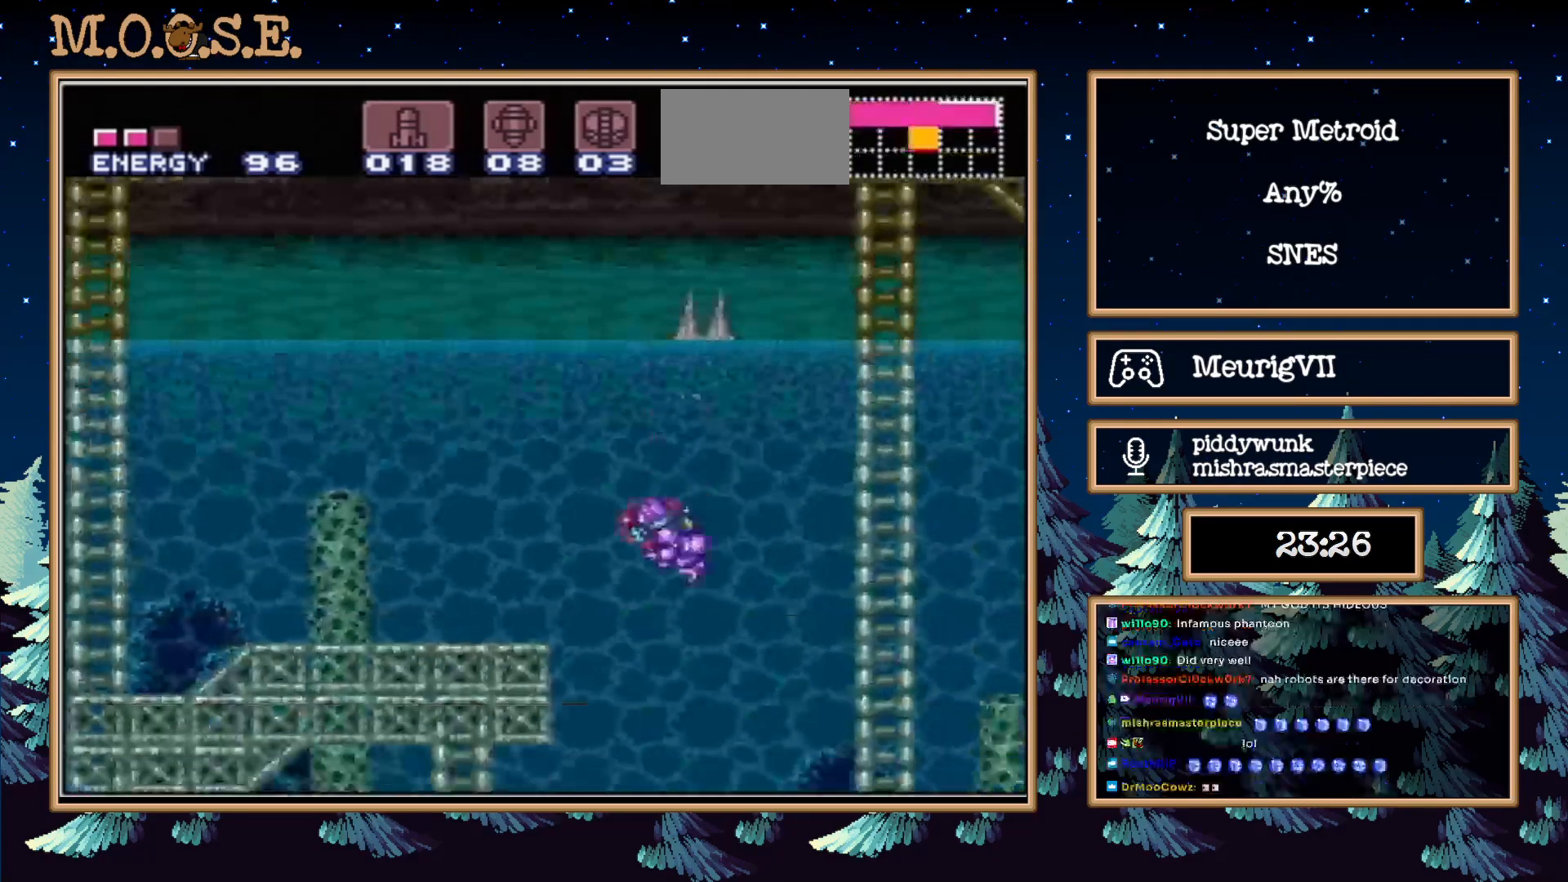
{"buttons": ["B", "DPAD_LEFT"], "events": []}
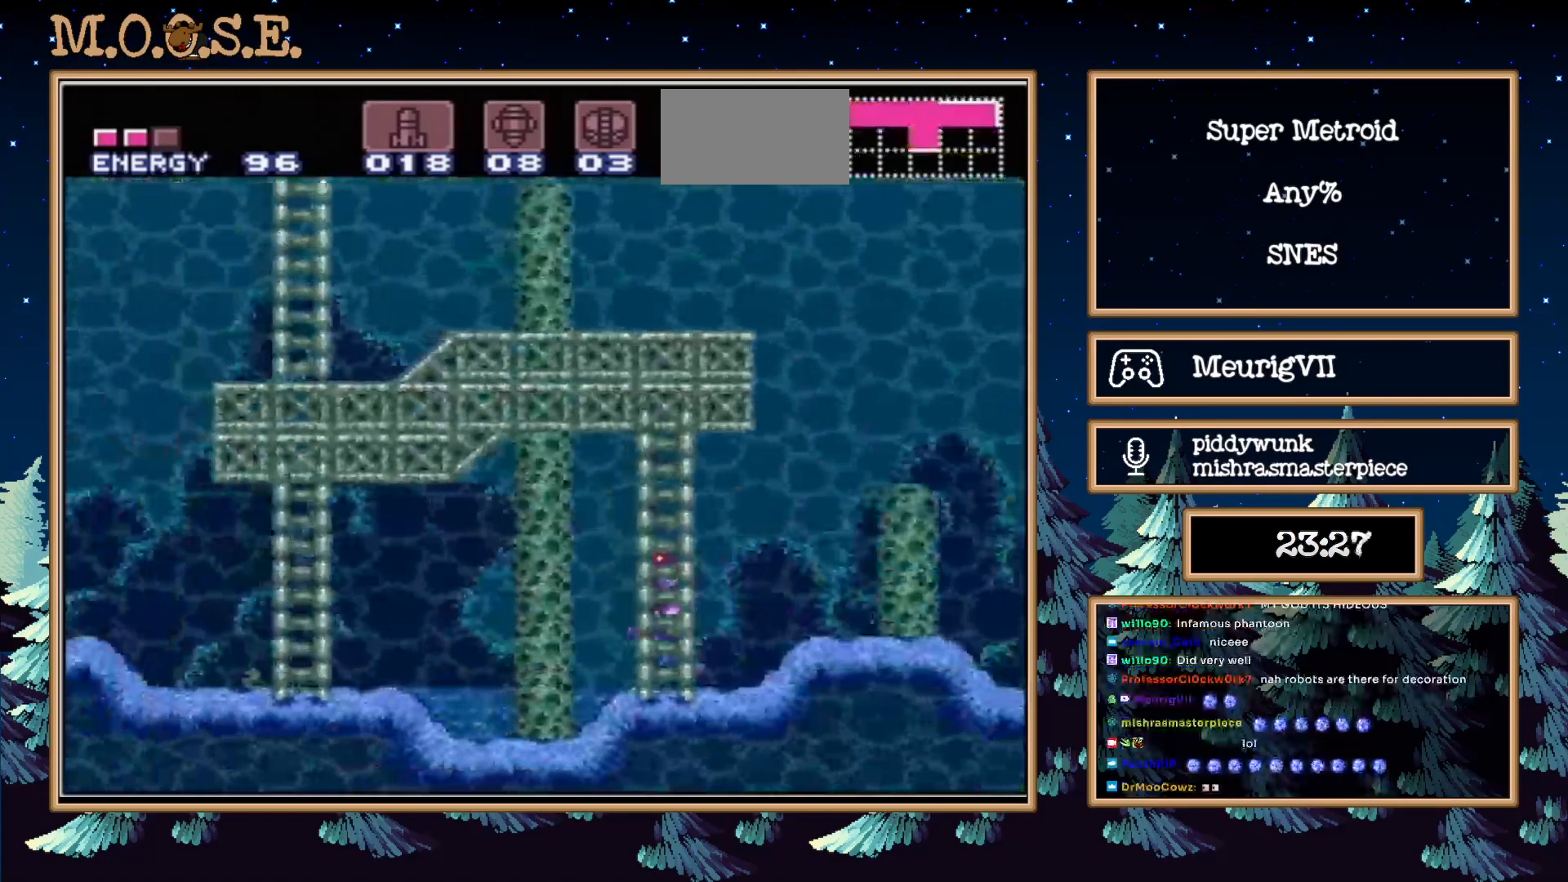
{"buttons": ["B", "DPAD_LEFT"], "events": []}
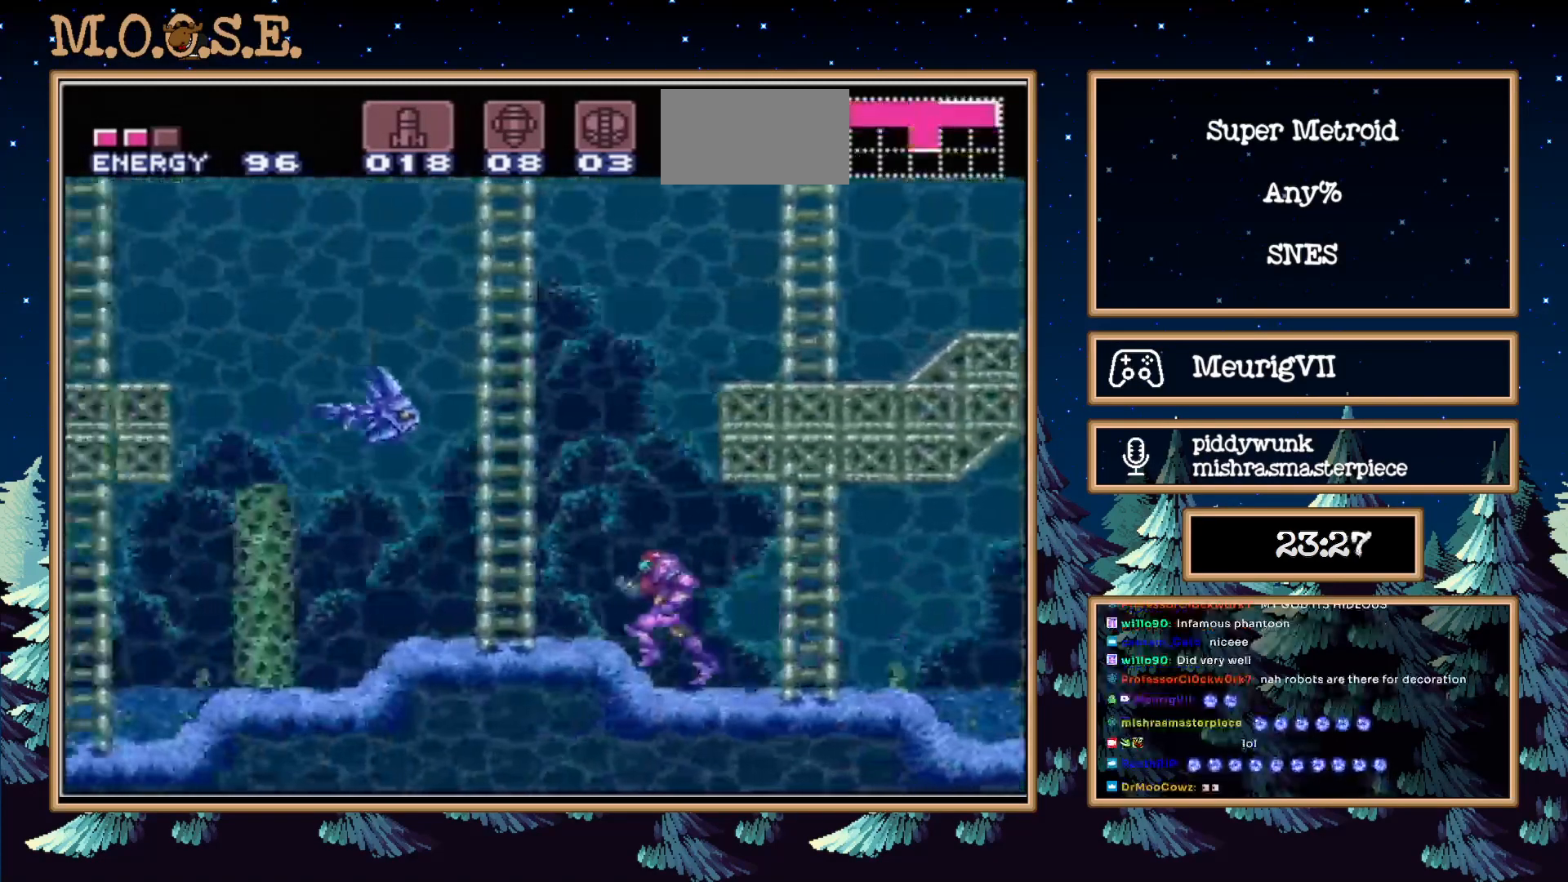
{"buttons": ["B", "DPAD_LEFT"], "events": []}
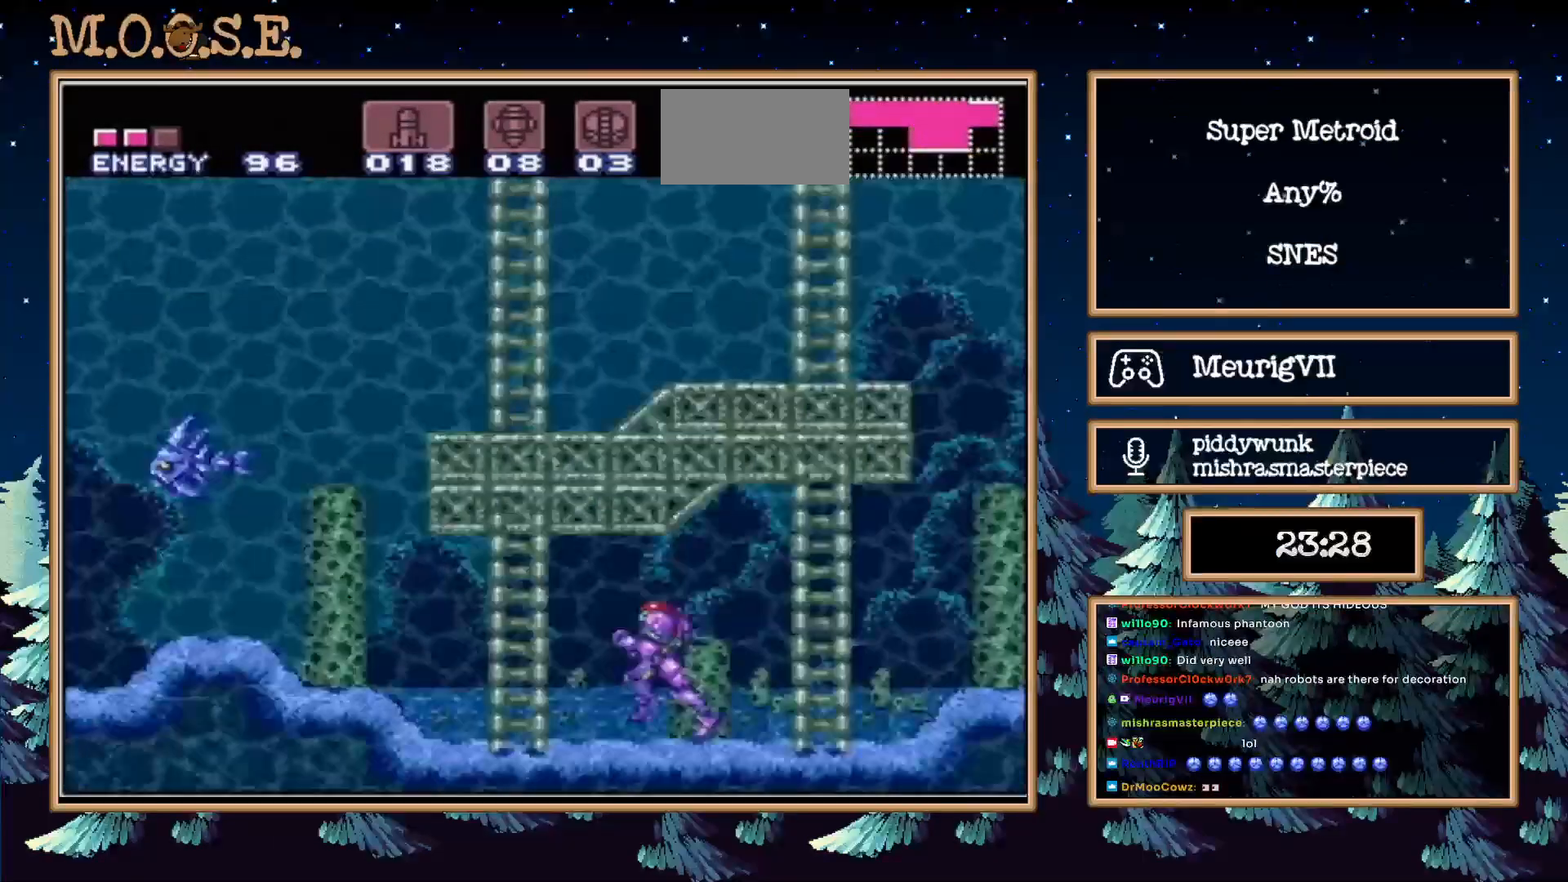
{"buttons": ["A", "B", "DPAD_LEFT"], "events": [[483, "A", "down"]]}
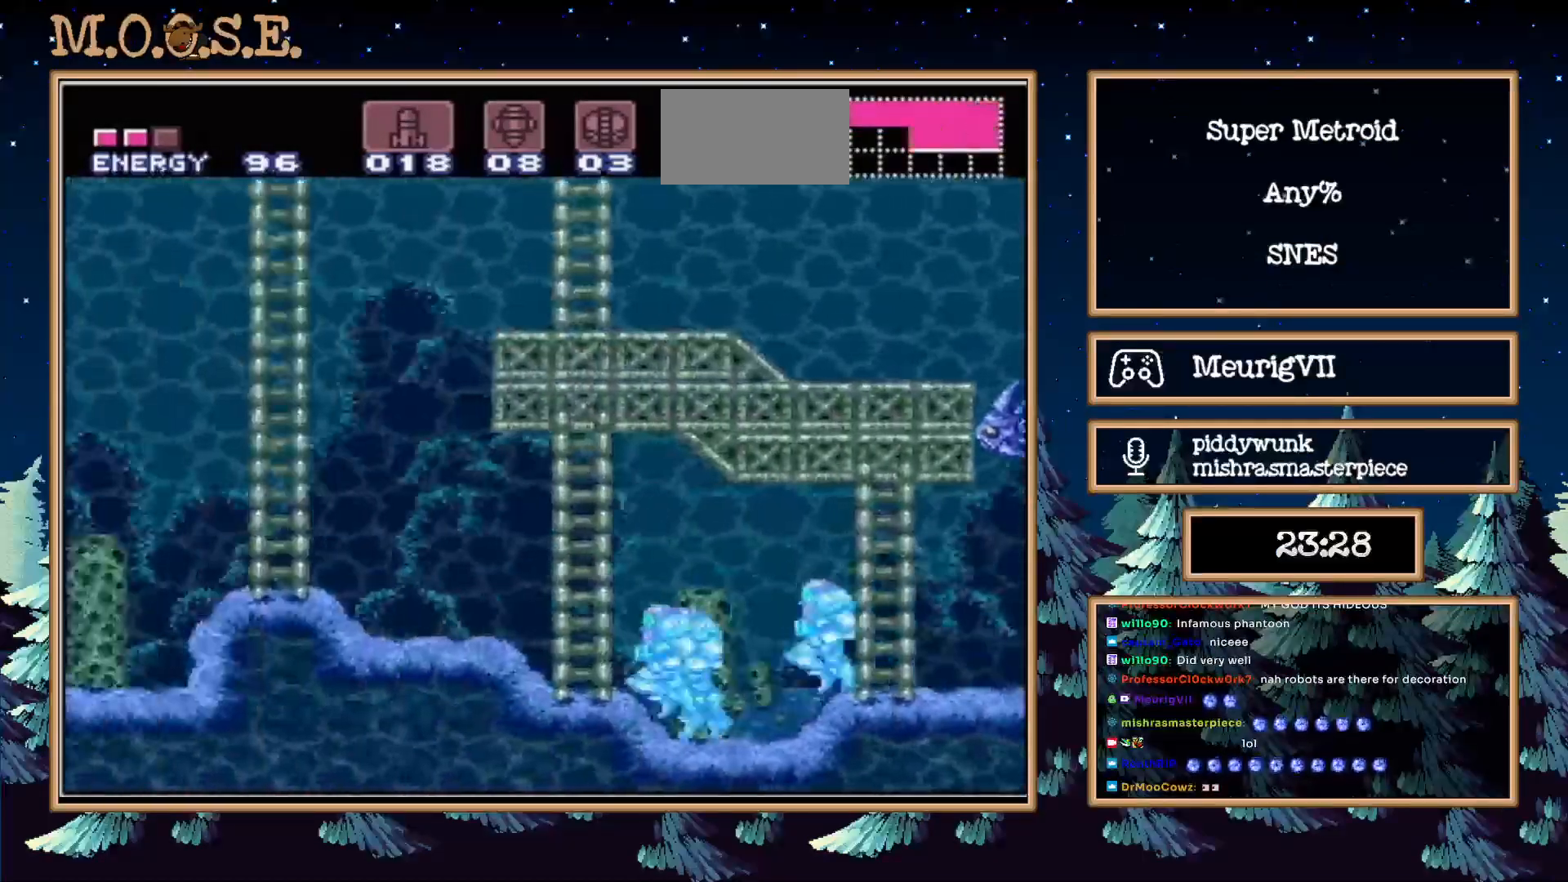
{"buttons": ["B", "DPAD_LEFT"], "events": [[267, "A", "up"]]}
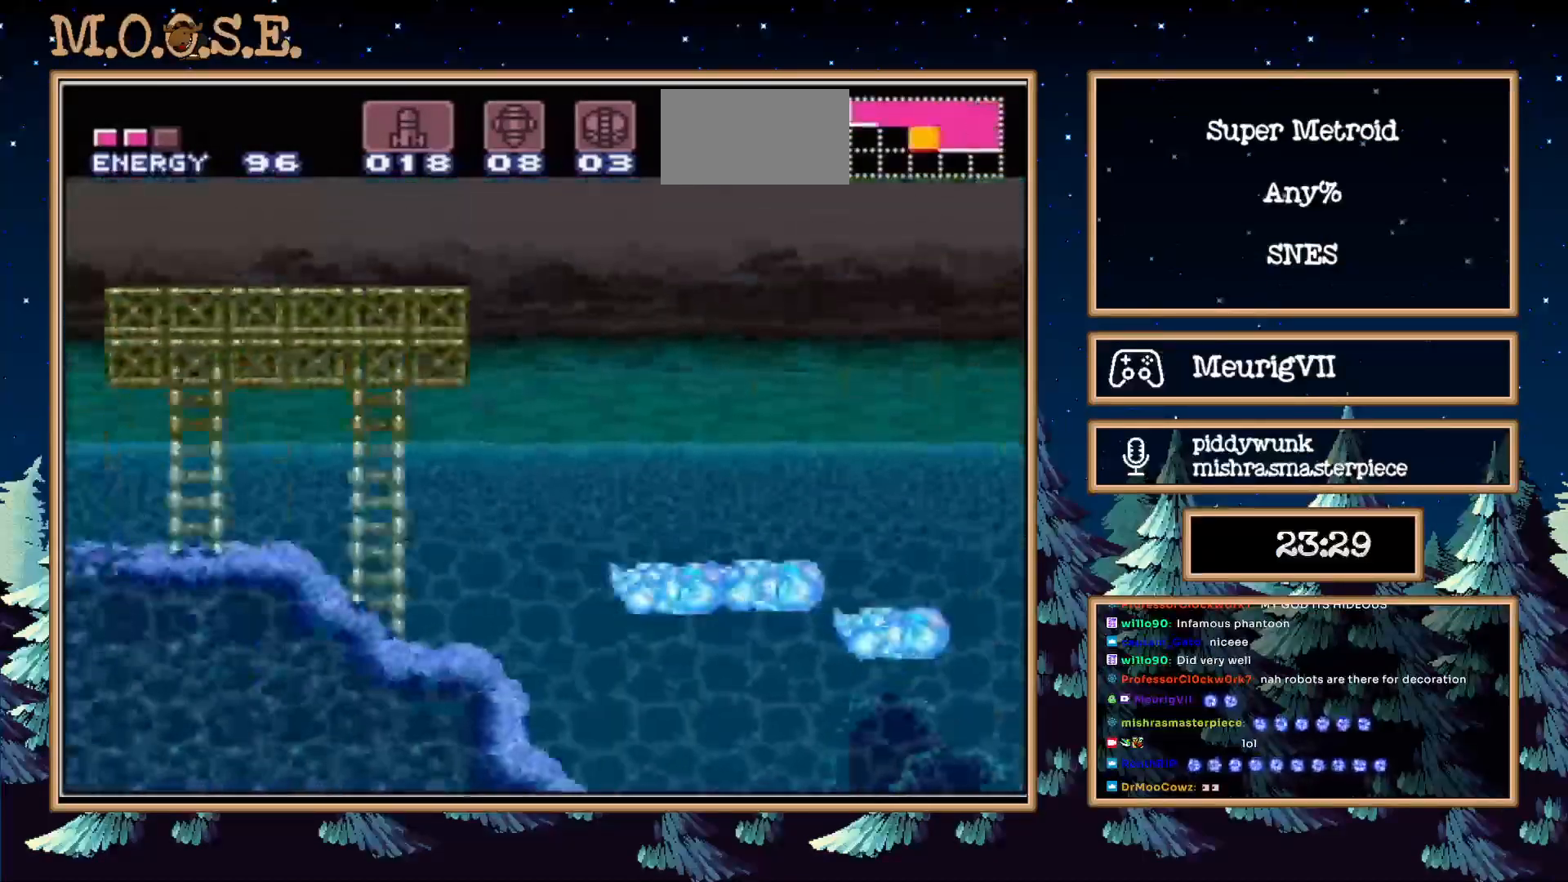
{"buttons": ["B", "DPAD_LEFT"], "events": []}
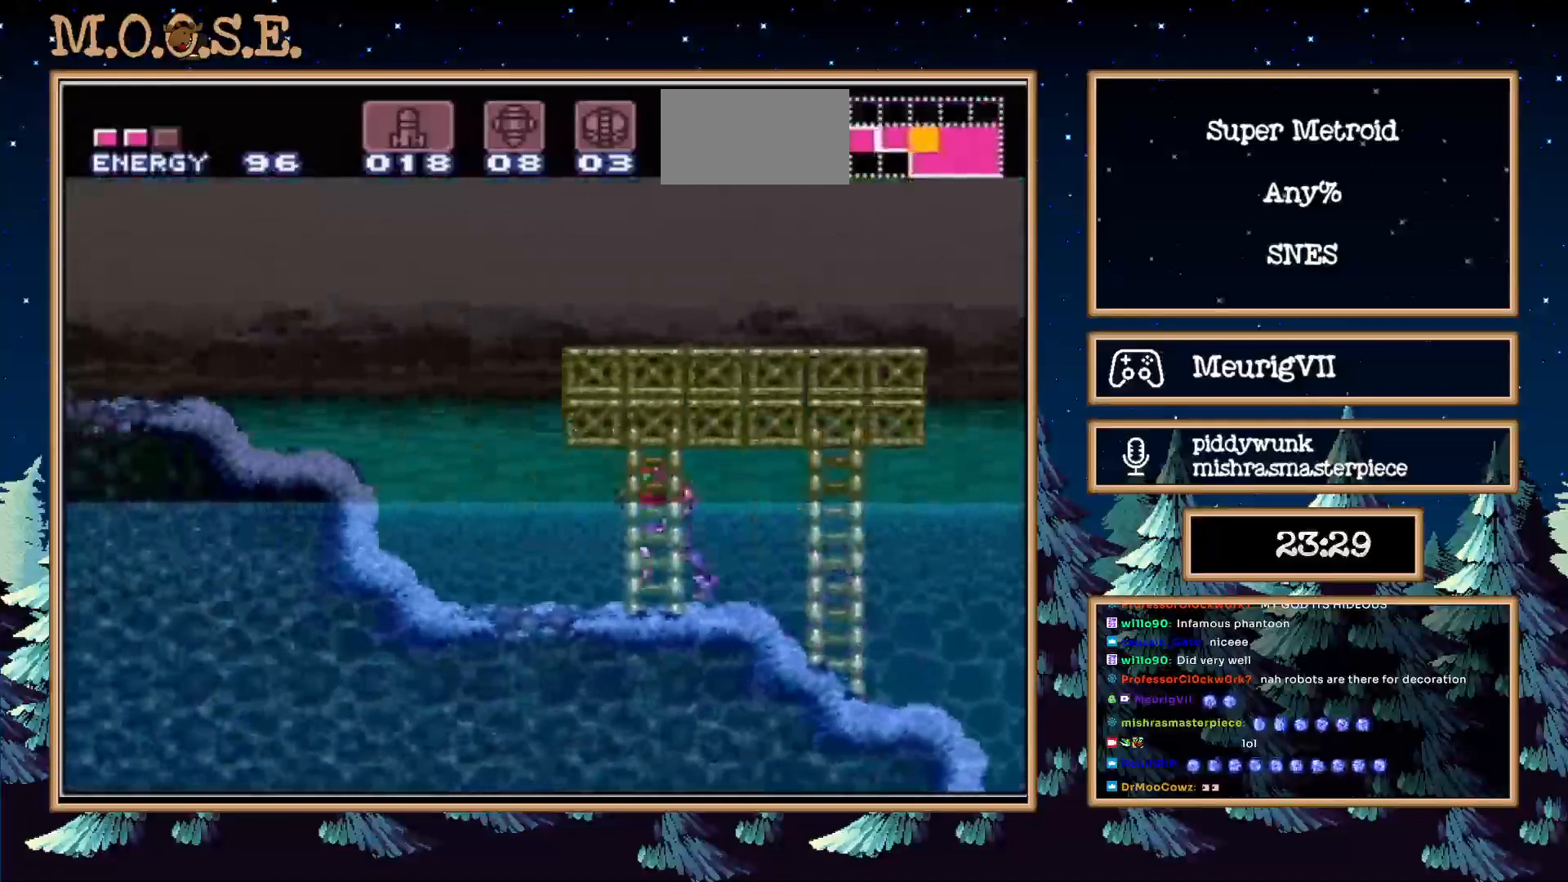
{"buttons": ["B", "DPAD_LEFT"], "events": [[50, "A", "down"], [150, "A", "up"]]}
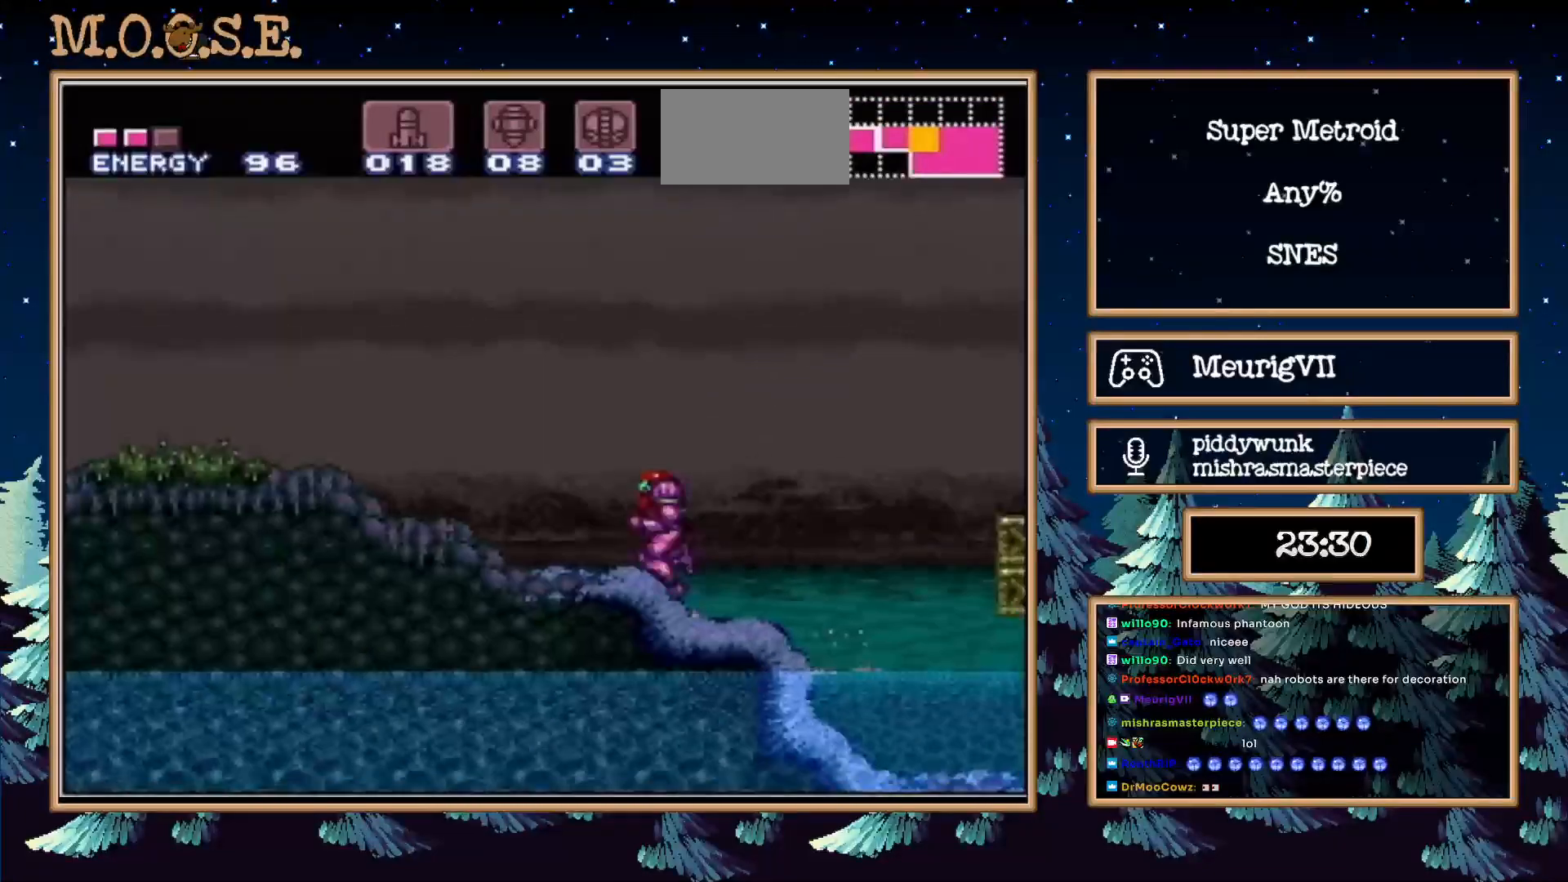
{"buttons": ["B", "X", "DPAD_LEFT"], "events": [[200, "X", "down"]]}
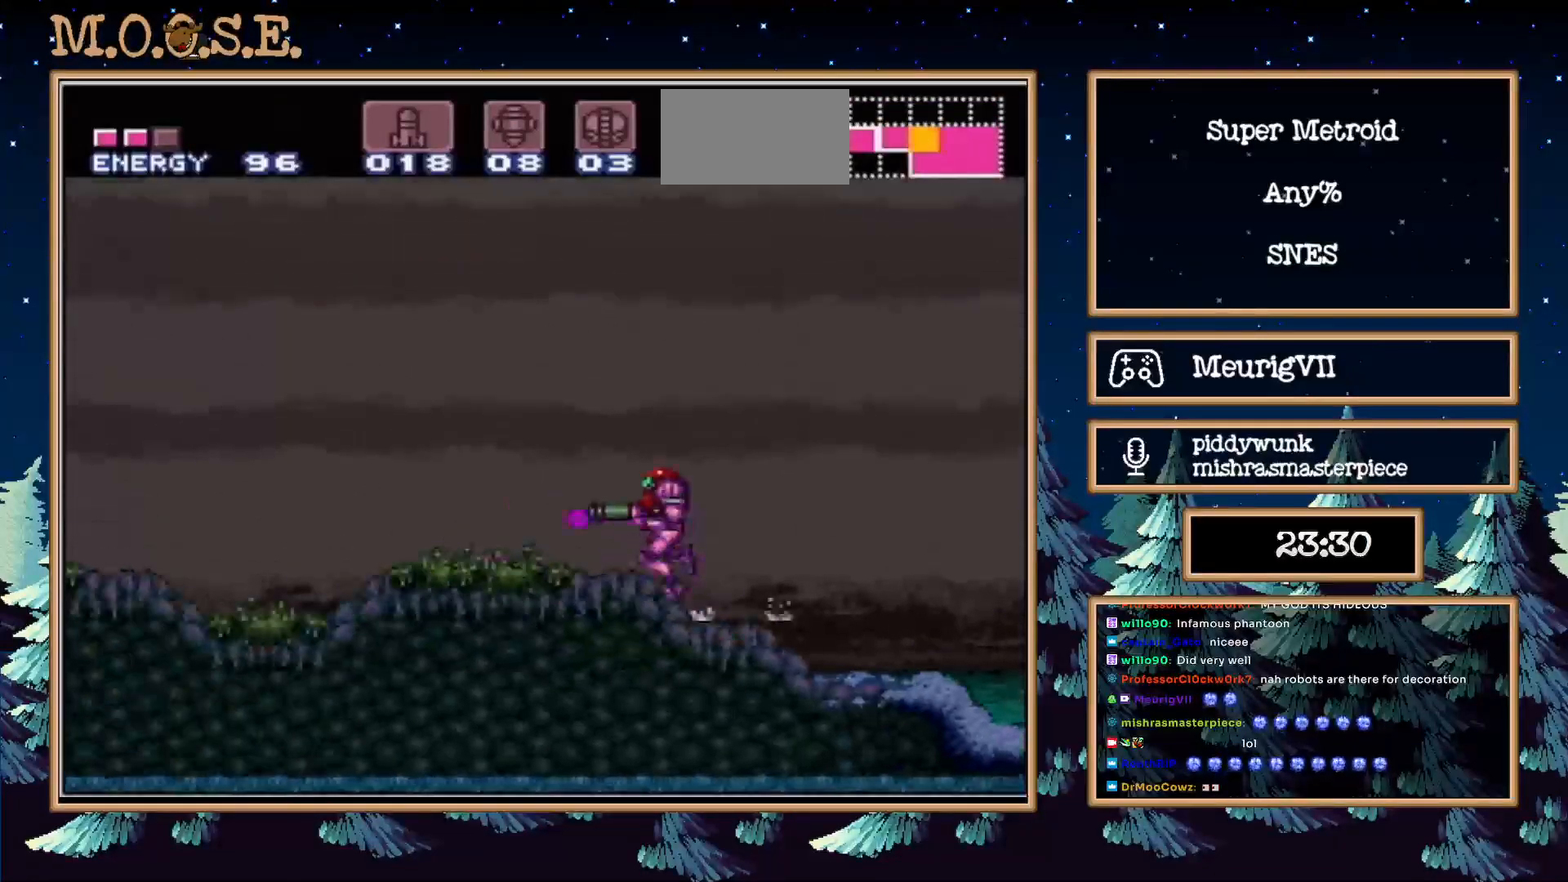
{"buttons": ["B", "X", "DPAD_LEFT"], "events": []}
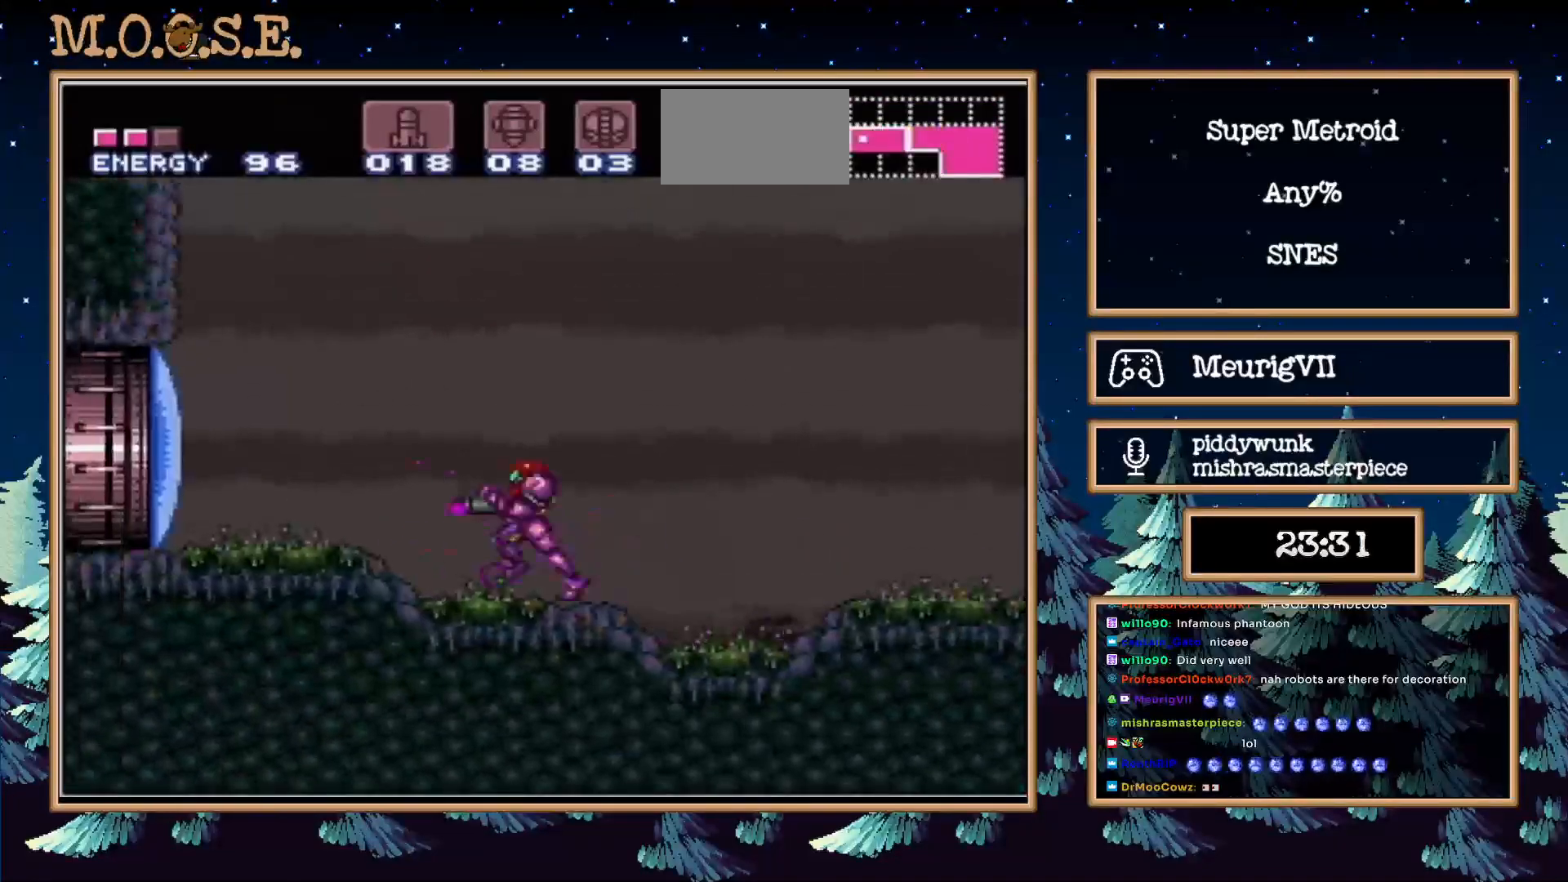
{"buttons": ["B", "DPAD_RIGHT"], "events": [[150, "DPAD_LEFT", "up"], [267, "DPAD_RIGHT", "down"], [350, "X", "up"]]}
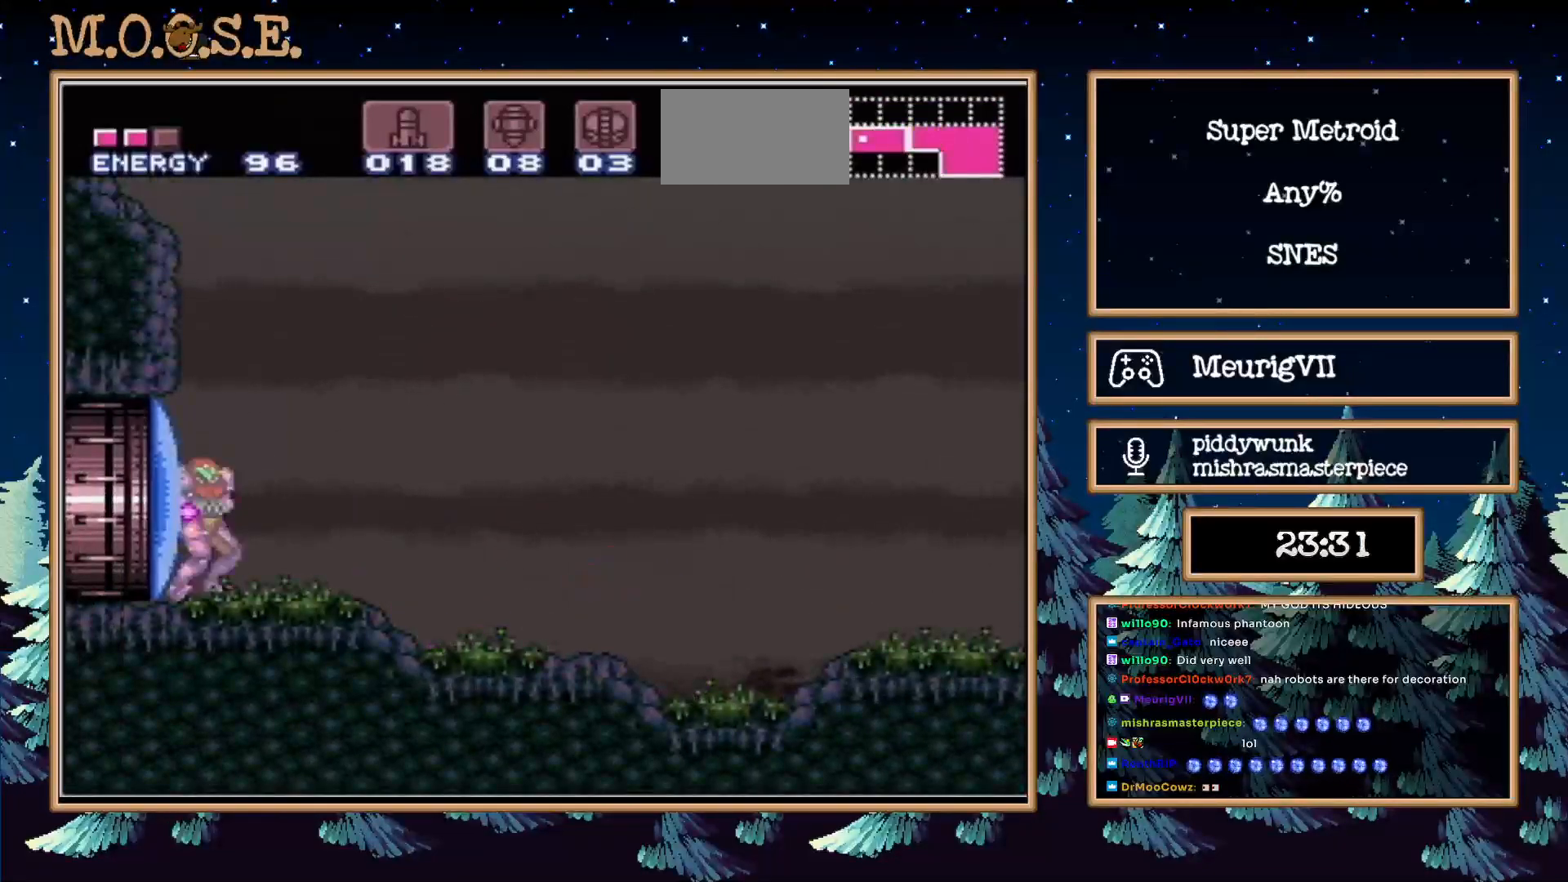
{"buttons": ["B", "DPAD_RIGHT"], "events": []}
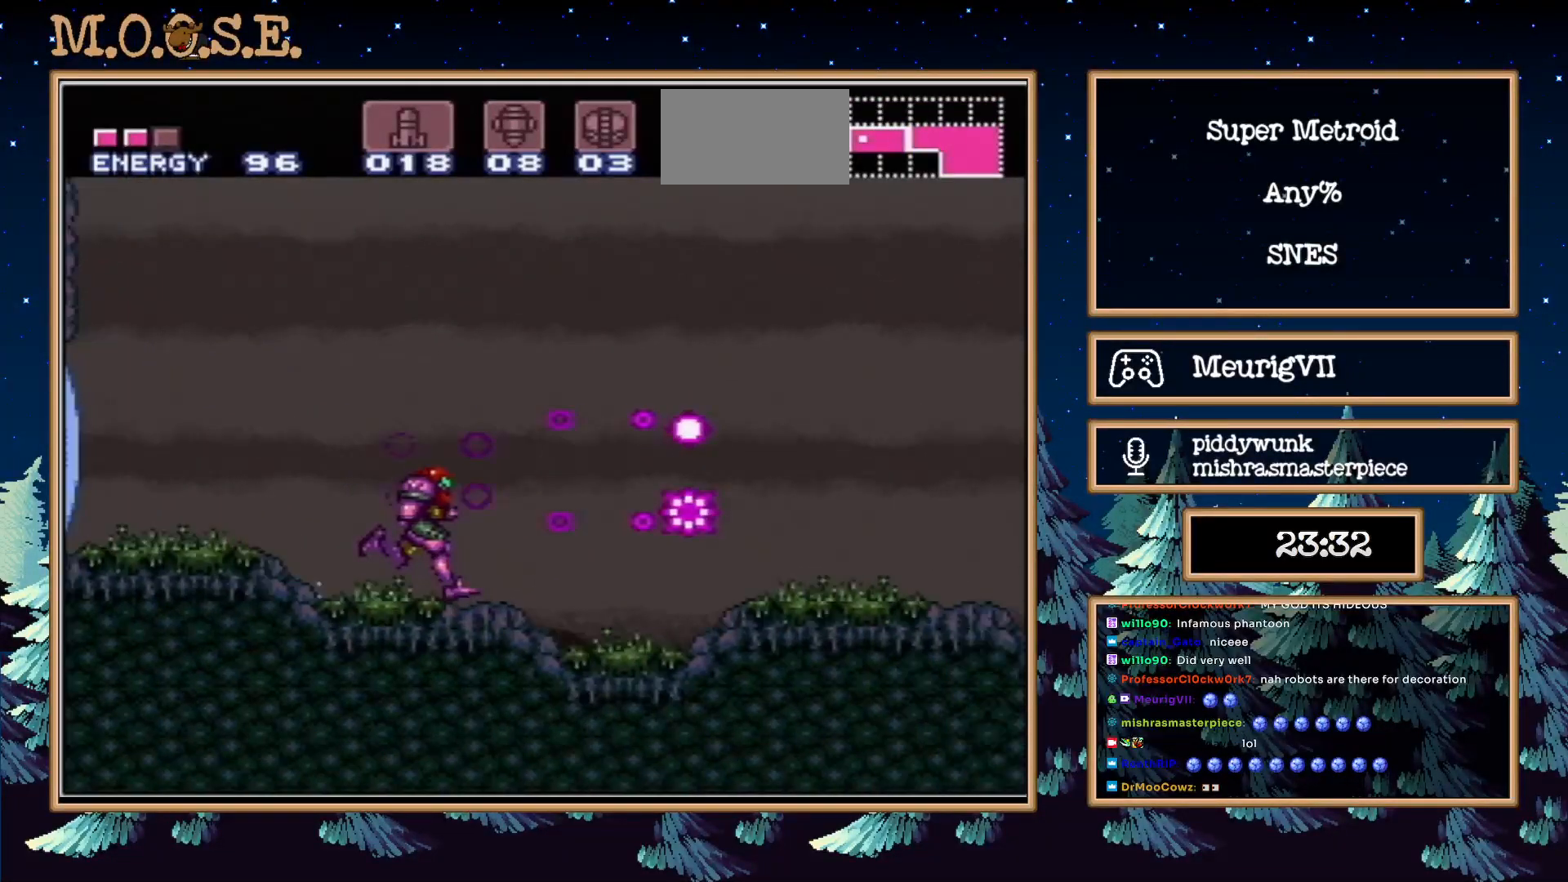
{"buttons": ["B", "DPAD_LEFT"], "events": [[483, "DPAD_LEFT", "down"], [500, "DPAD_RIGHT", "up"]]}
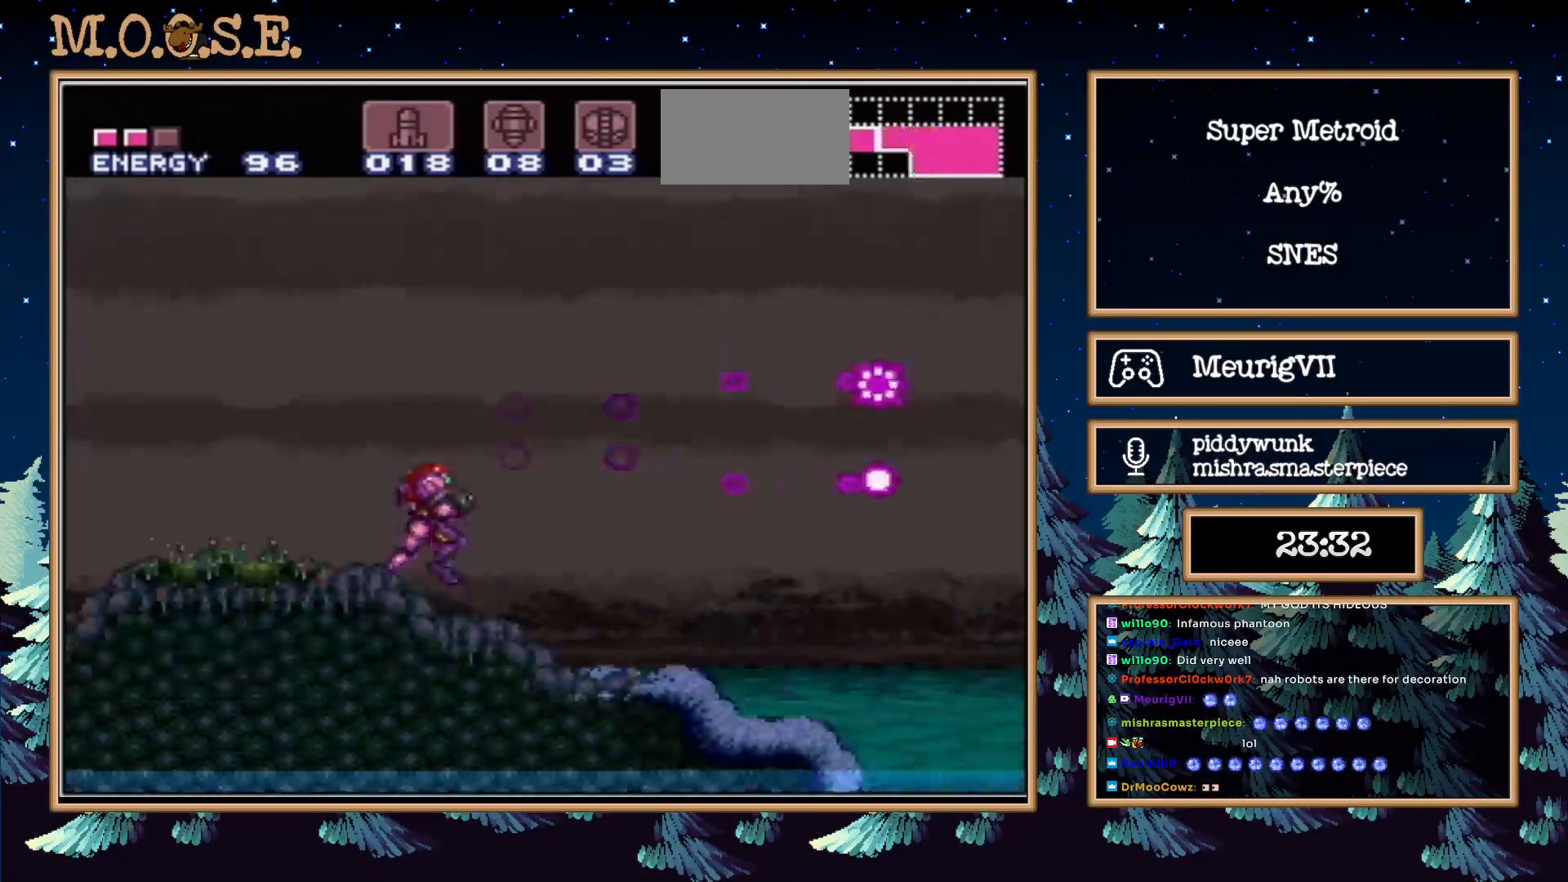
{"buttons": ["B", "X", "DPAD_LEFT"], "events": [[367, "X", "down"]]}
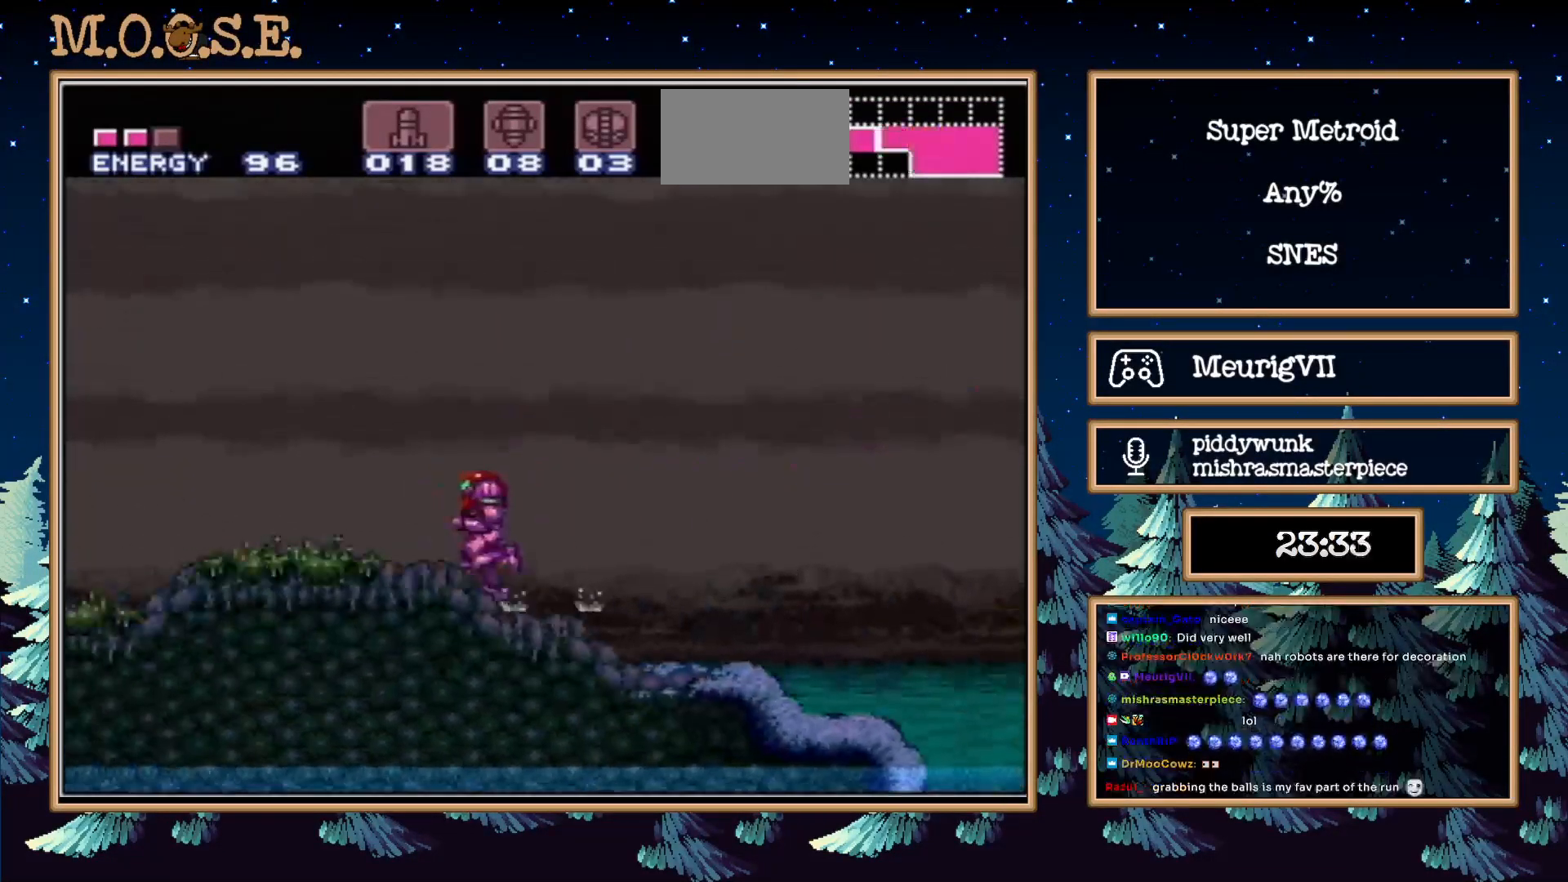
{"buttons": ["B", "X", "DPAD_RIGHT"], "events": [[450, "DPAD_LEFT", "up"], [483, "DPAD_RIGHT", "down"]]}
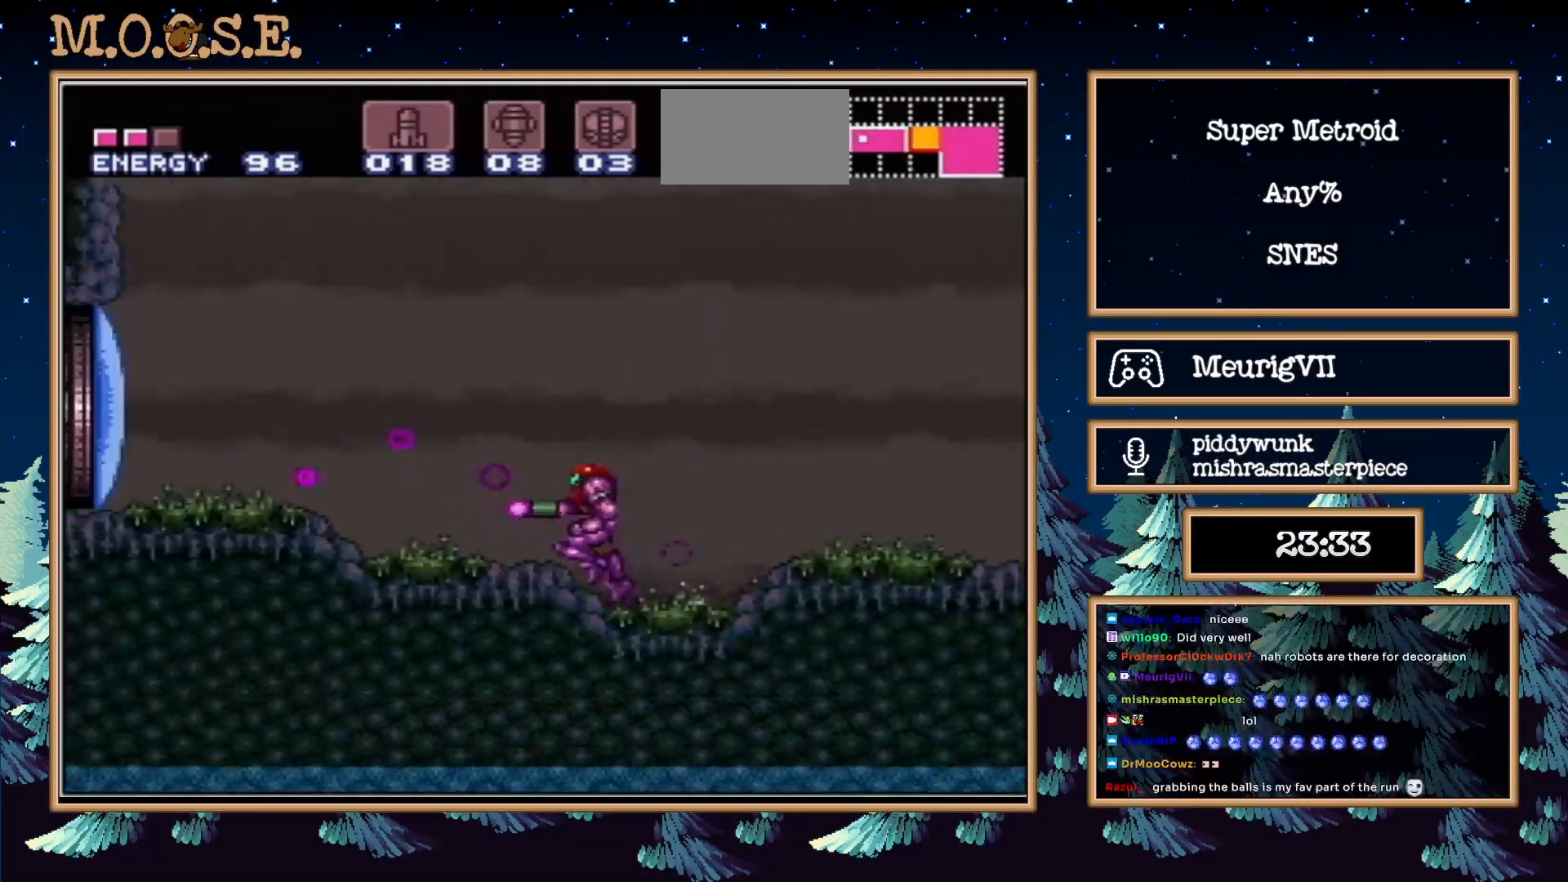
{"buttons": ["B", "DPAD_RIGHT"], "events": [[17, "X", "up"]]}
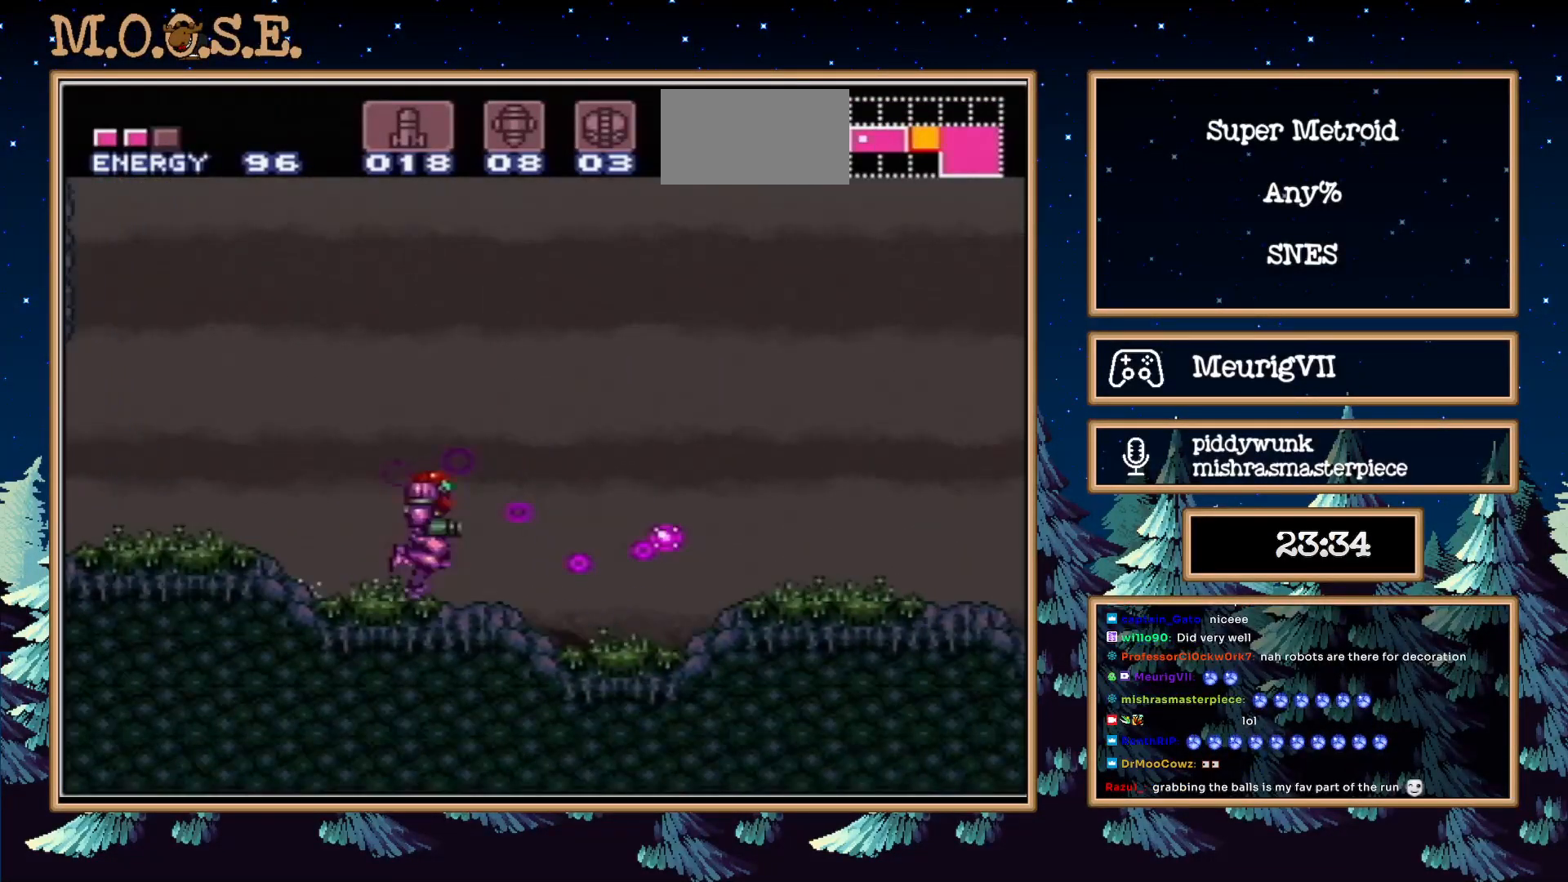
{"buttons": ["B", "DPAD_RIGHT"], "events": []}